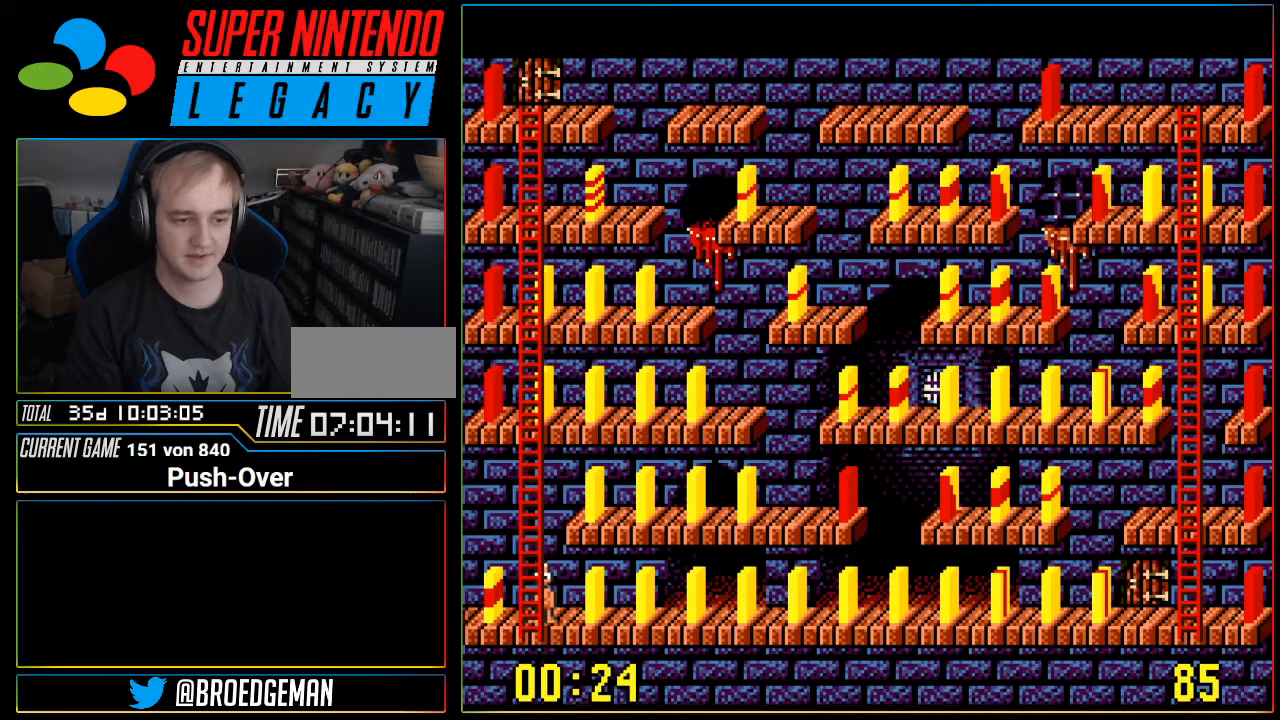
Gameplay with a controller (Nintendo layout); each line is a JSON object with the inputs held at the frame after it. "events" lists button and stick changes between this image and that frame as [ms after this image, input, new state], when the widget could be followed in between. Not read: L3 R3.
{"buttons": [], "events": []}
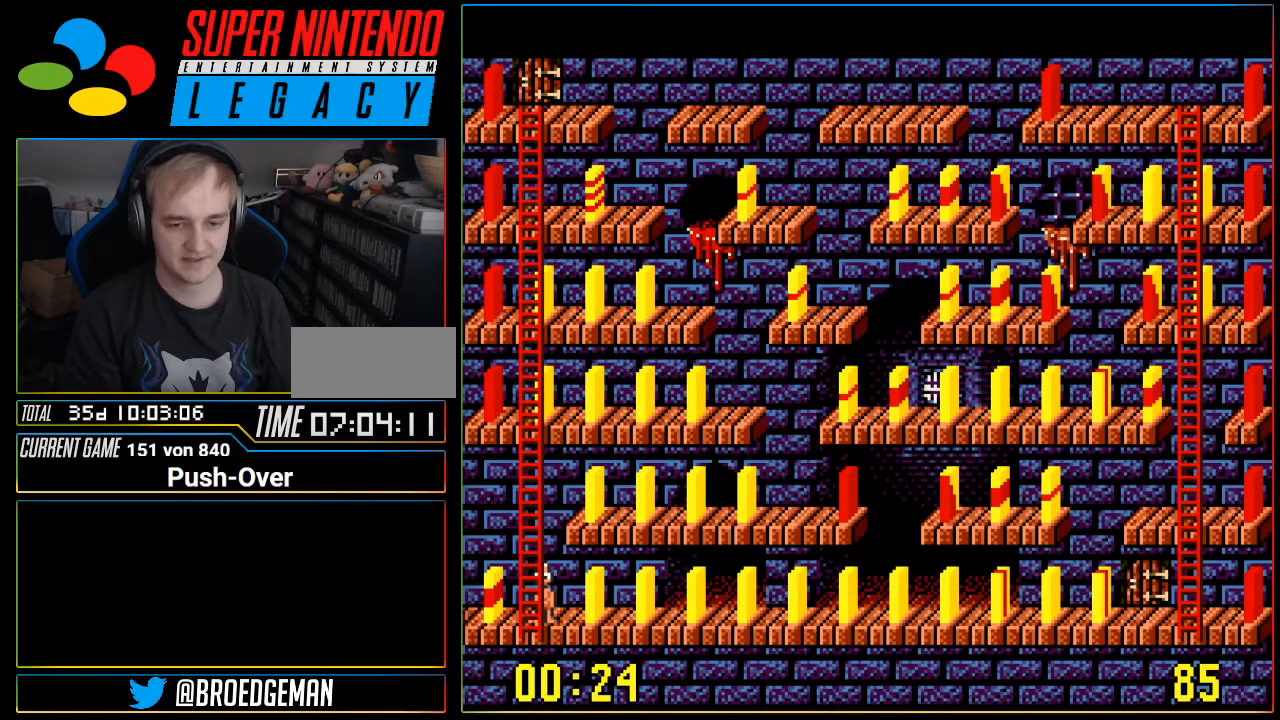
{"buttons": [], "events": []}
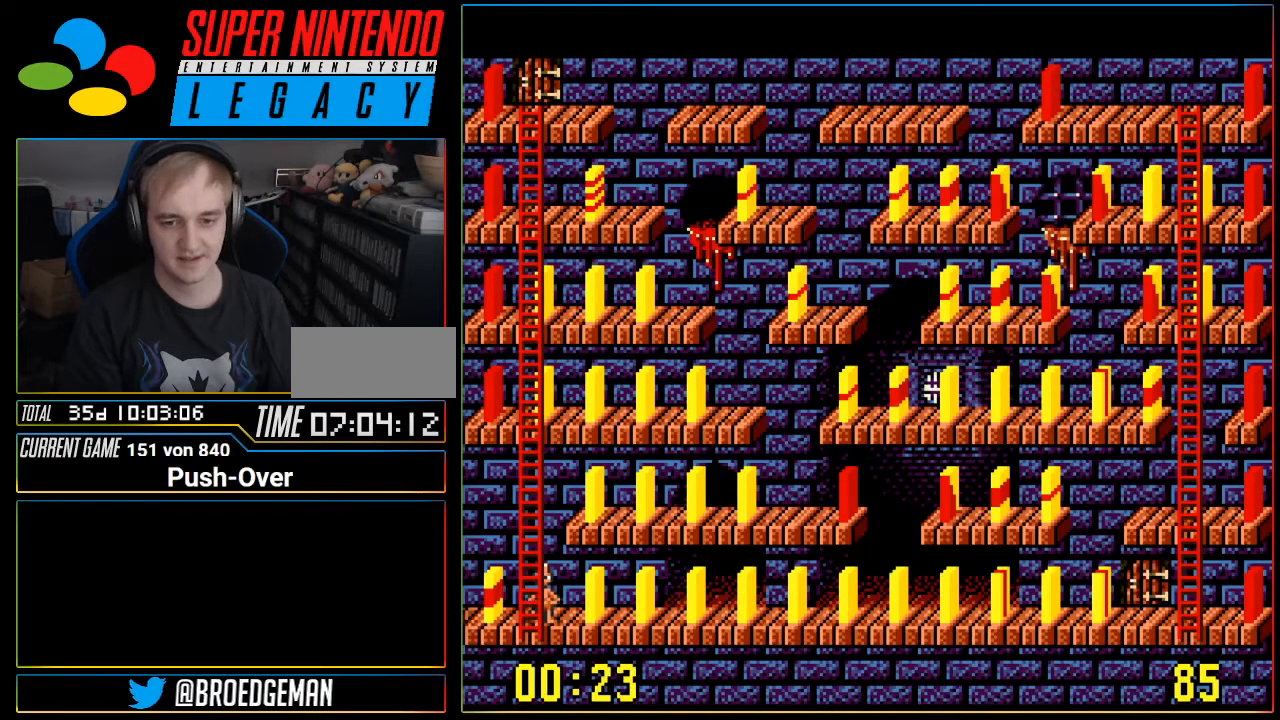
{"buttons": [], "events": []}
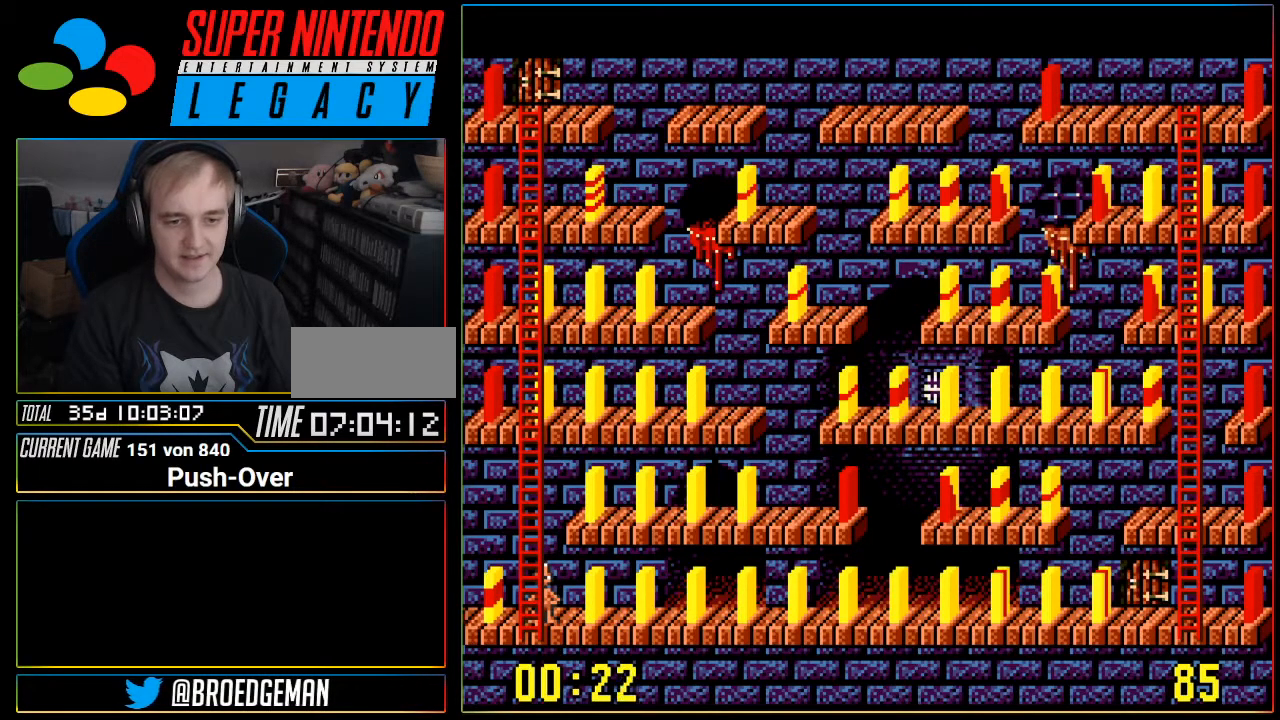
{"buttons": [], "events": []}
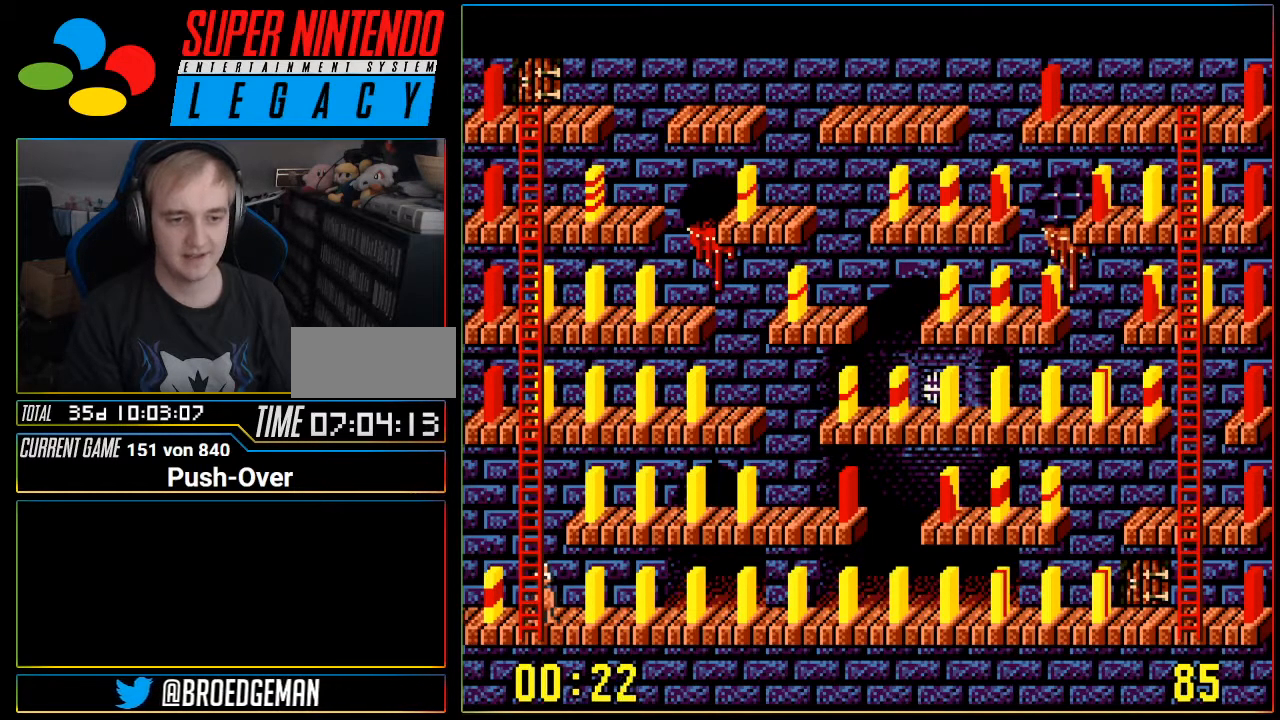
{"buttons": ["DPAD_UP"], "events": [[450, "DPAD_UP", "down"]]}
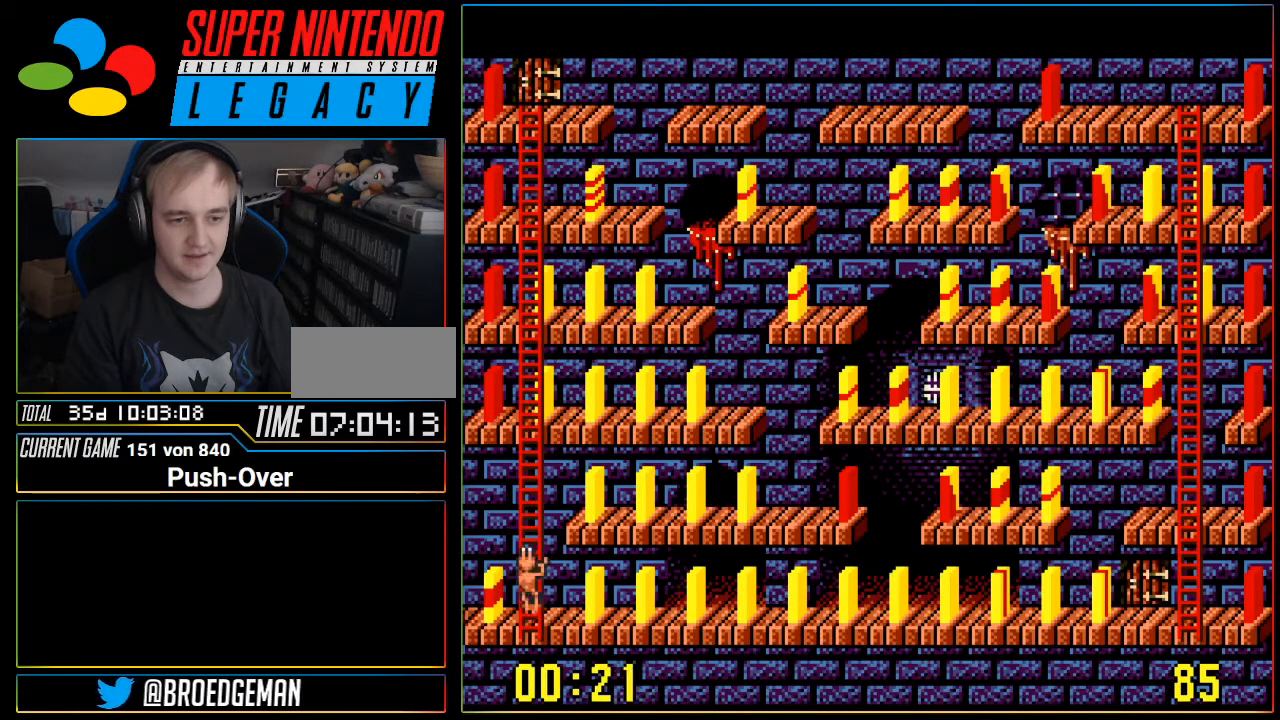
{"buttons": [], "events": [[233, "DPAD_UP", "up"]]}
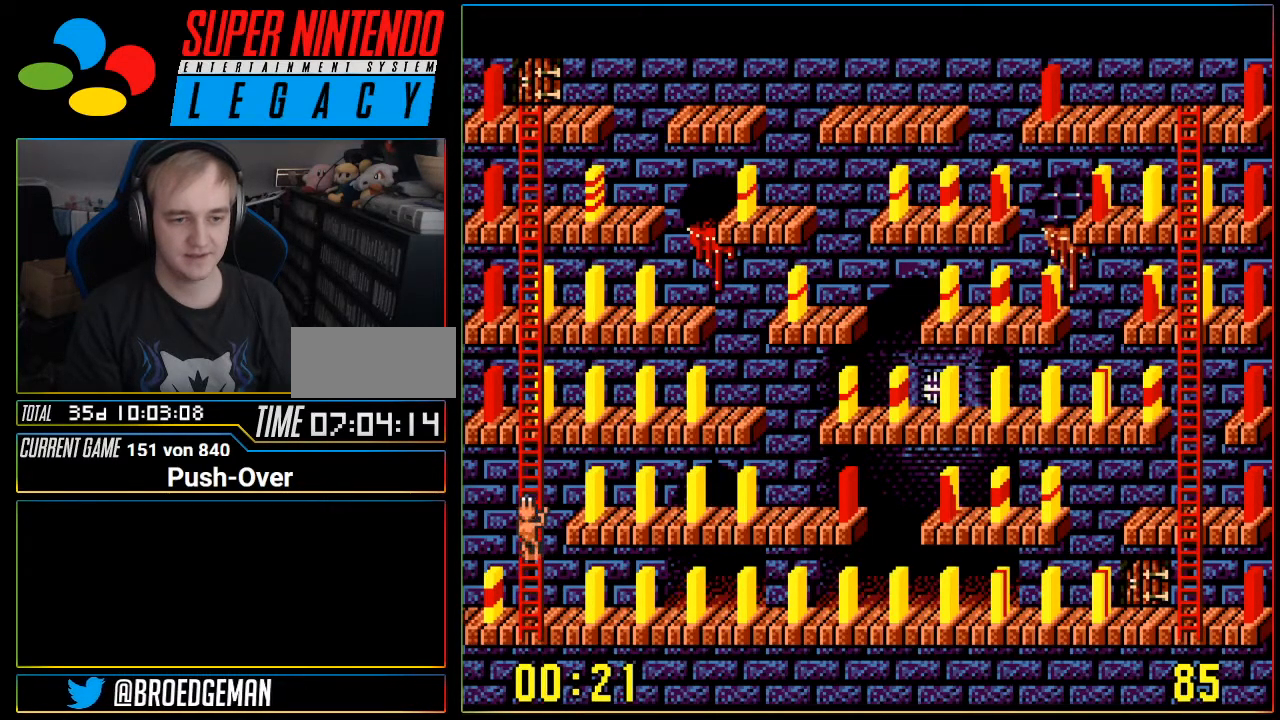
{"buttons": [], "events": []}
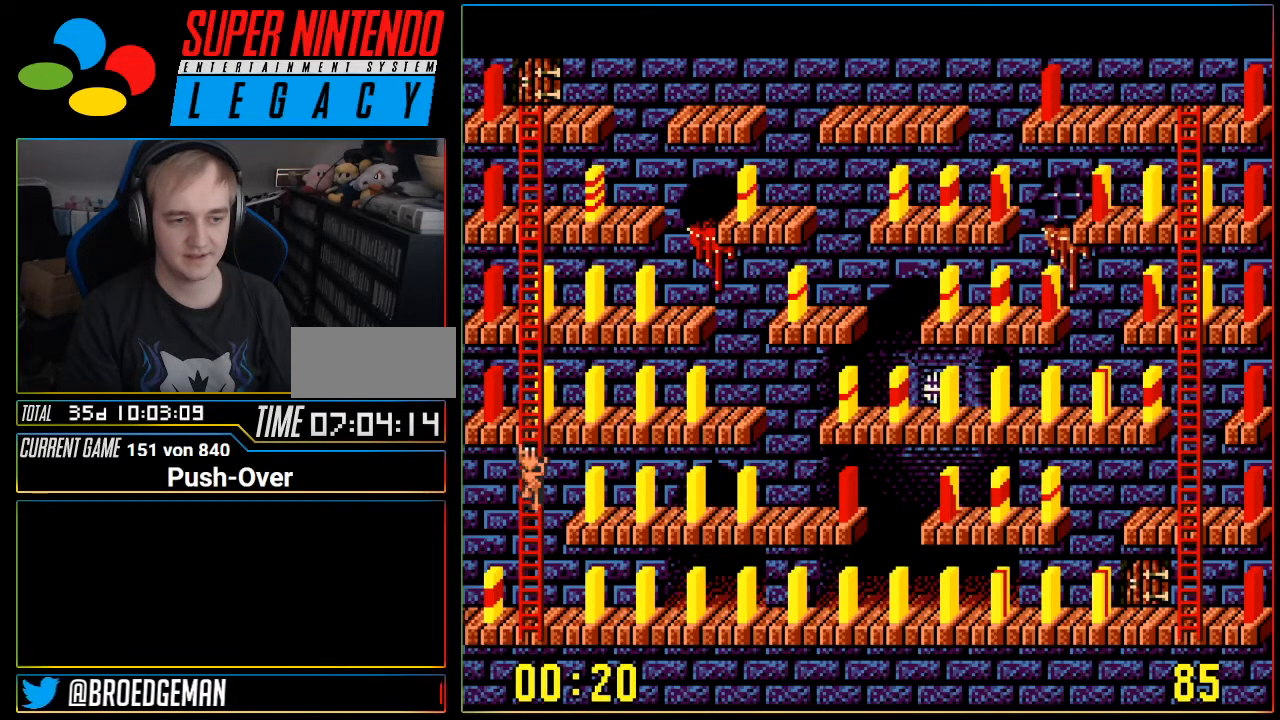
{"buttons": ["DPAD_DOWN"], "events": [[484, "DPAD_DOWN", "down"]]}
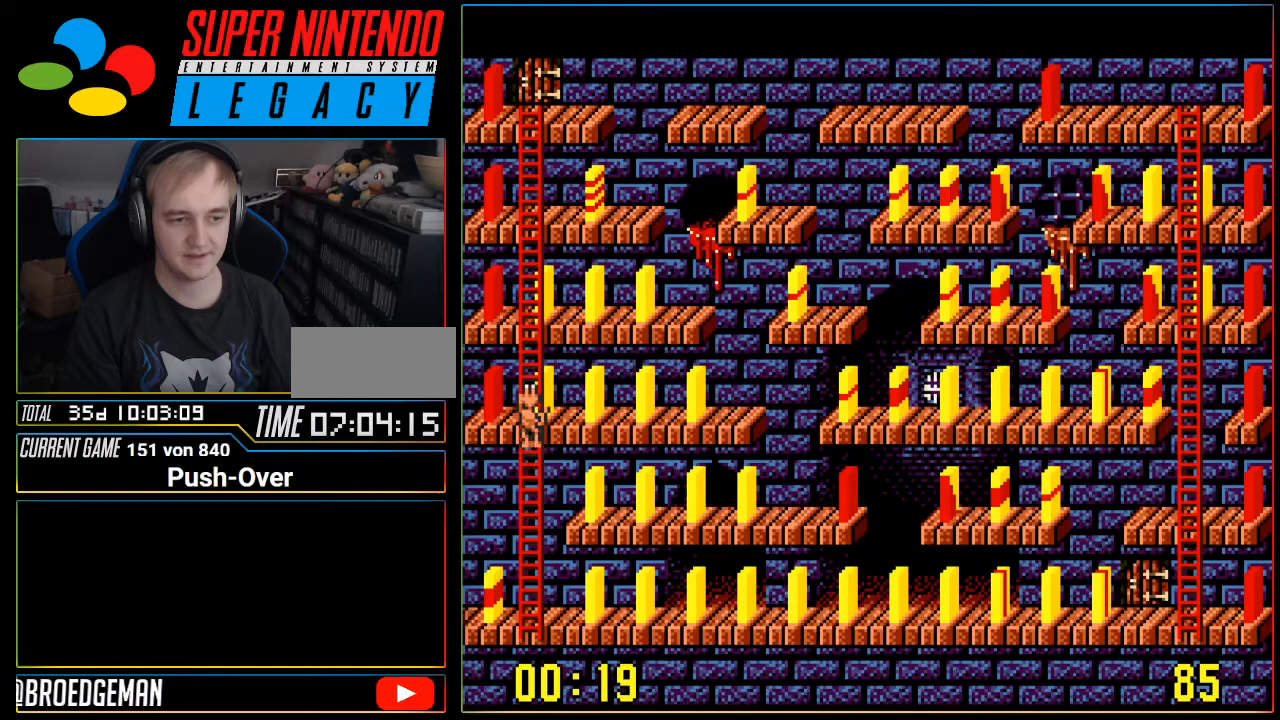
{"buttons": [], "events": [[117, "DPAD_DOWN", "up"]]}
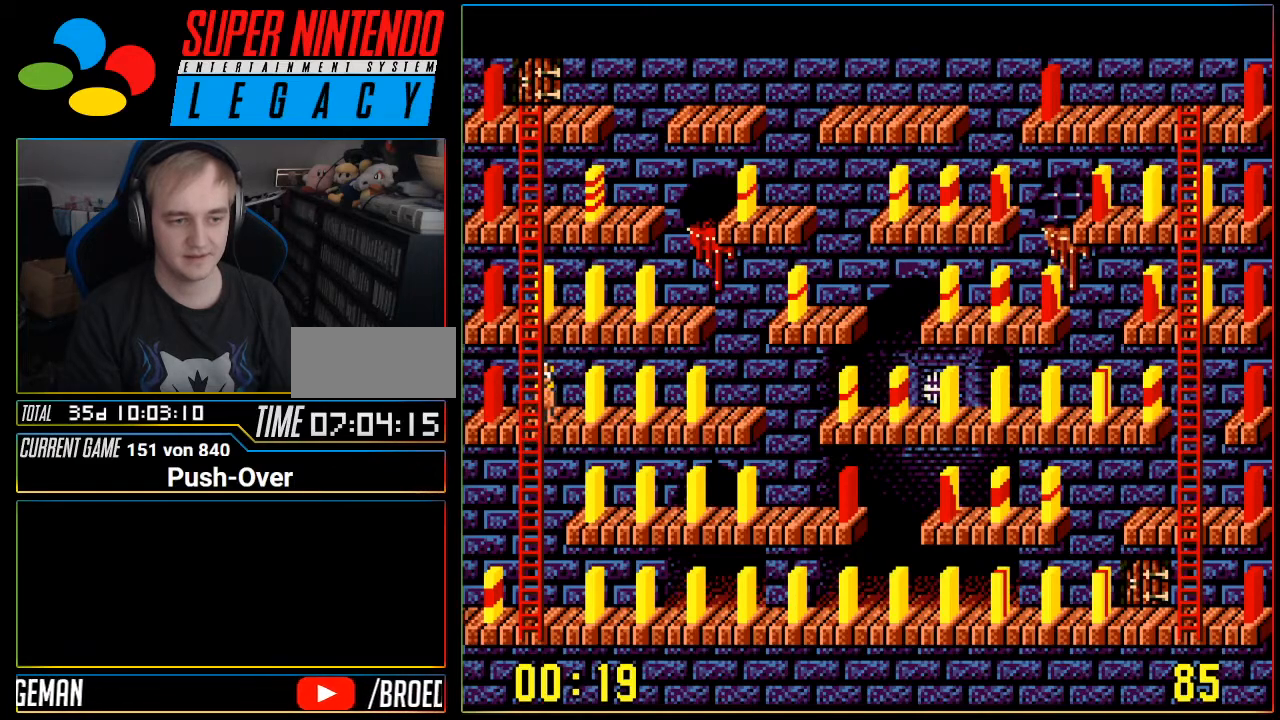
{"buttons": [], "events": [[367, "DPAD_DOWN", "down"], [484, "DPAD_DOWN", "up"]]}
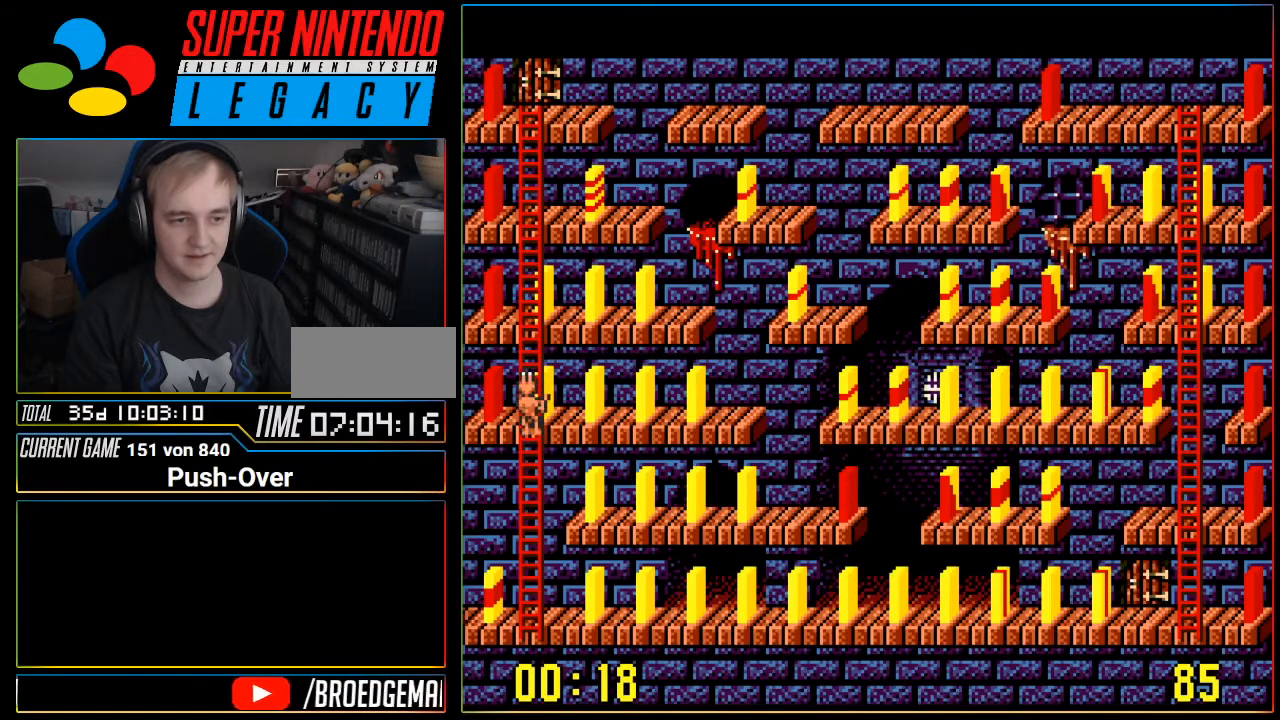
{"buttons": [], "events": []}
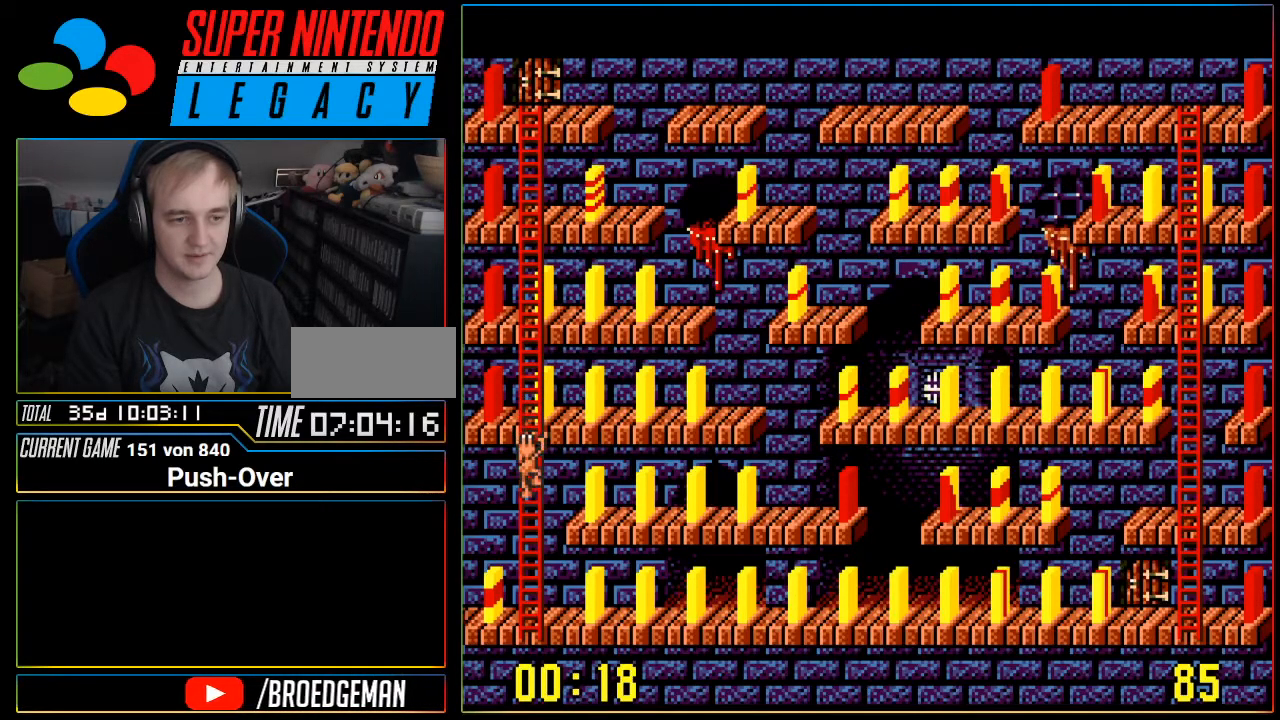
{"buttons": [], "events": []}
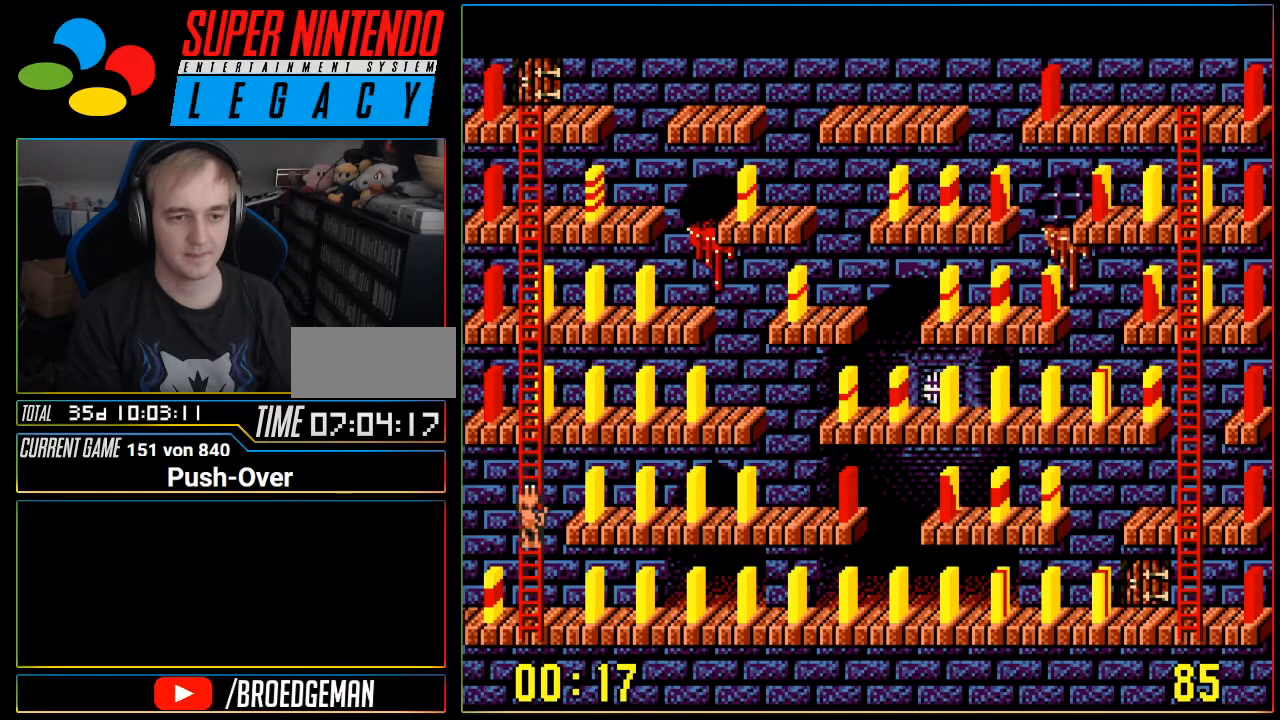
{"buttons": [], "events": []}
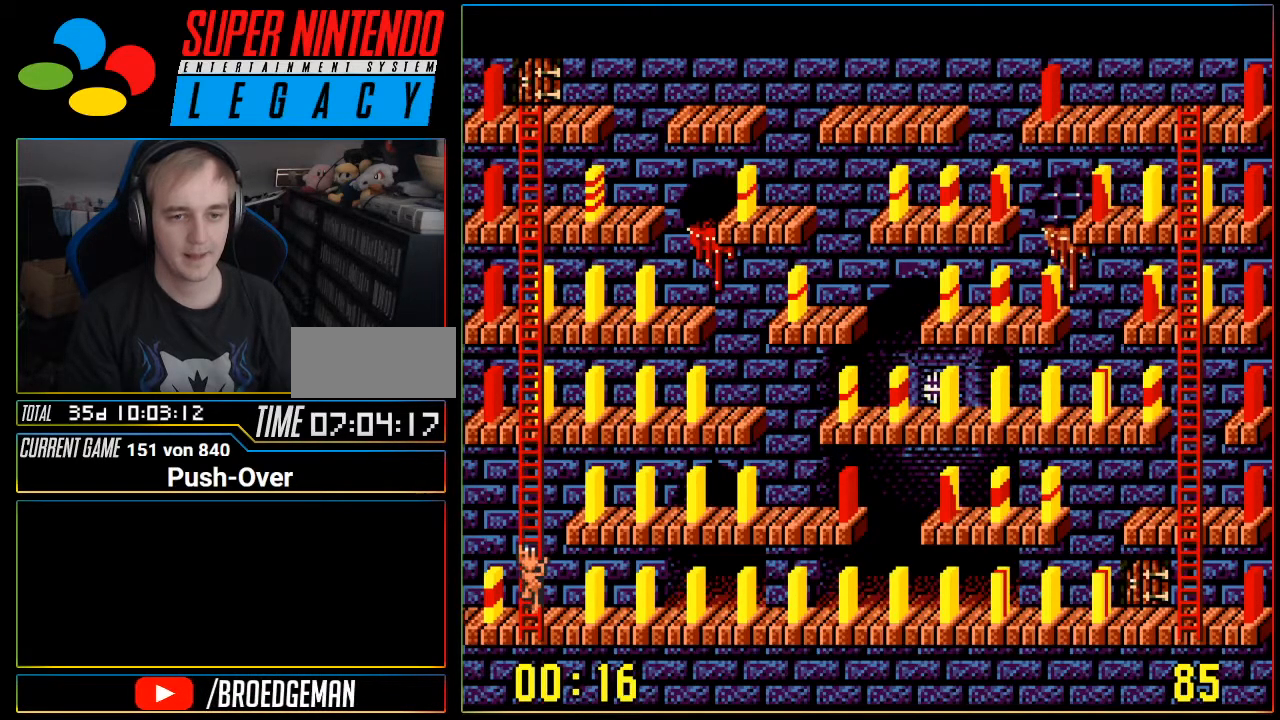
{"buttons": [], "events": []}
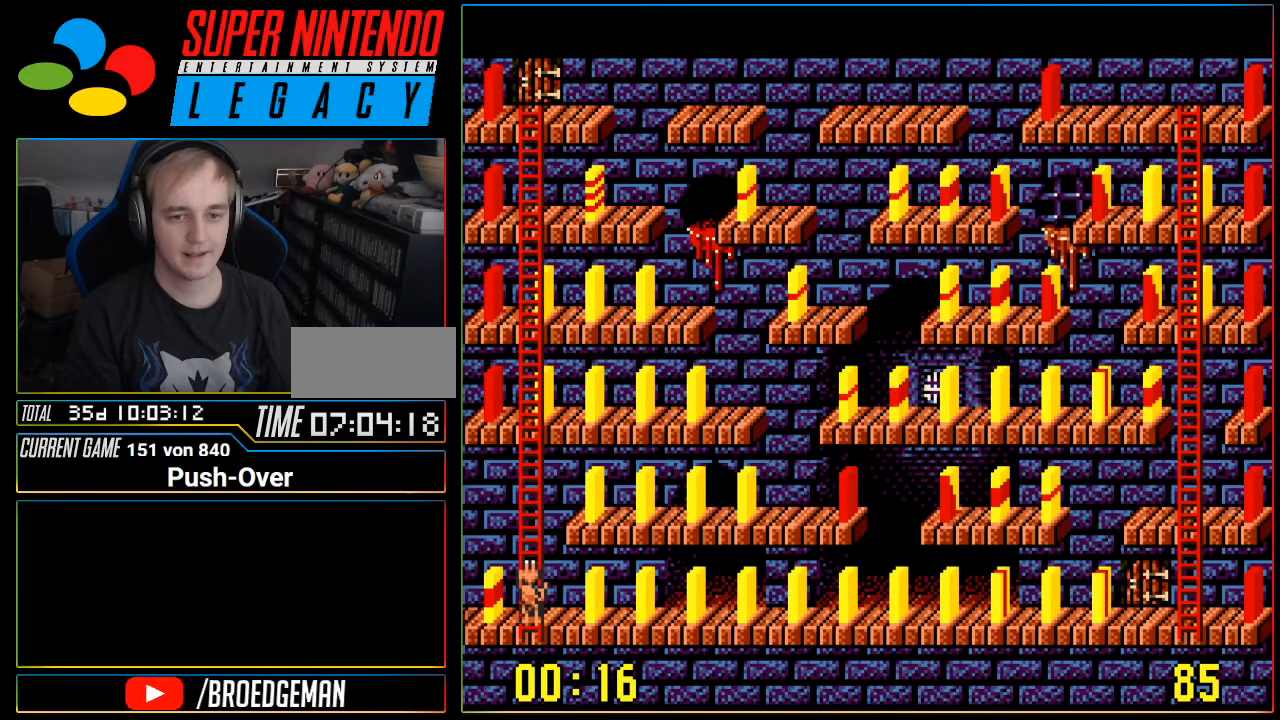
{"buttons": [], "events": []}
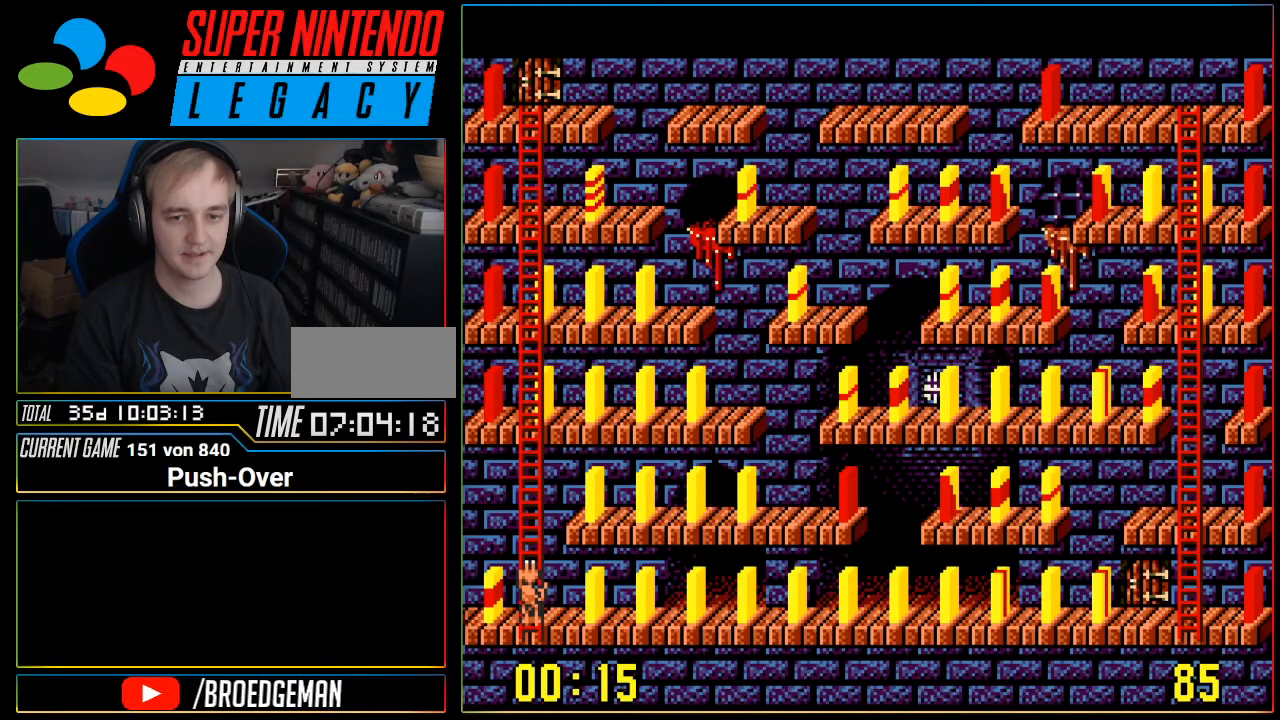
{"buttons": [], "events": []}
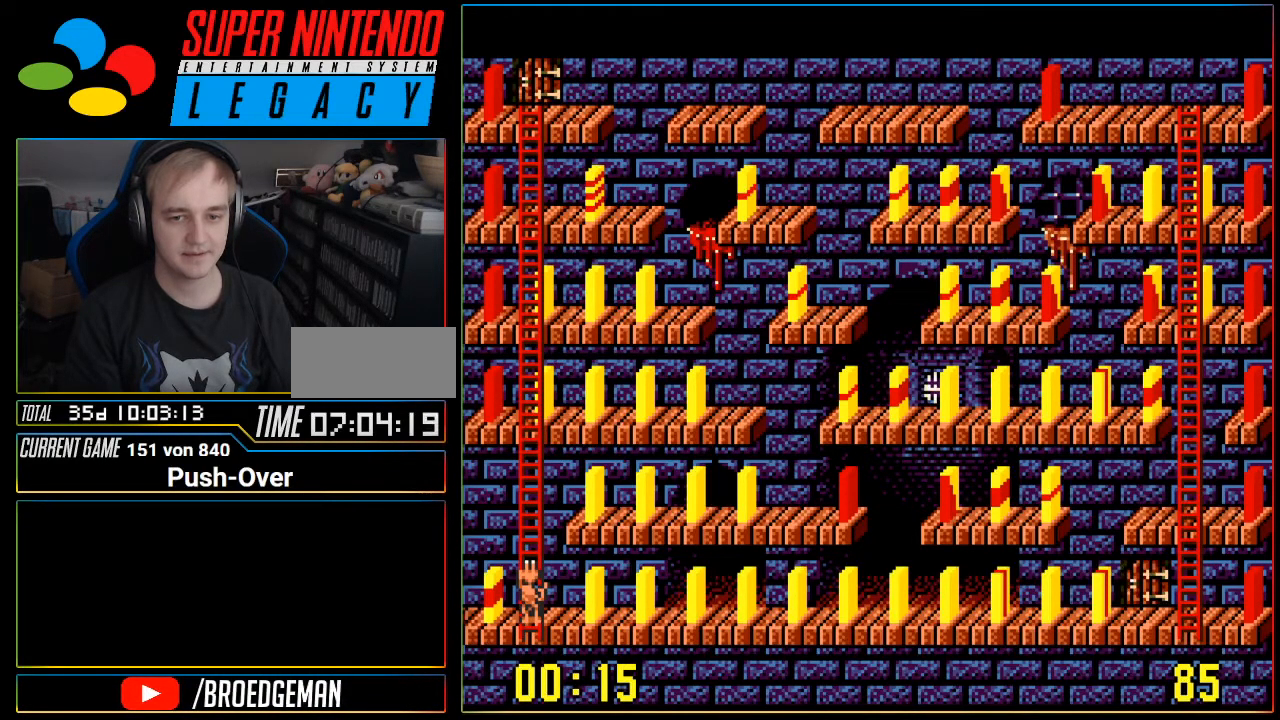
{"buttons": ["DPAD_RIGHT"], "events": [[367, "DPAD_RIGHT", "down"]]}
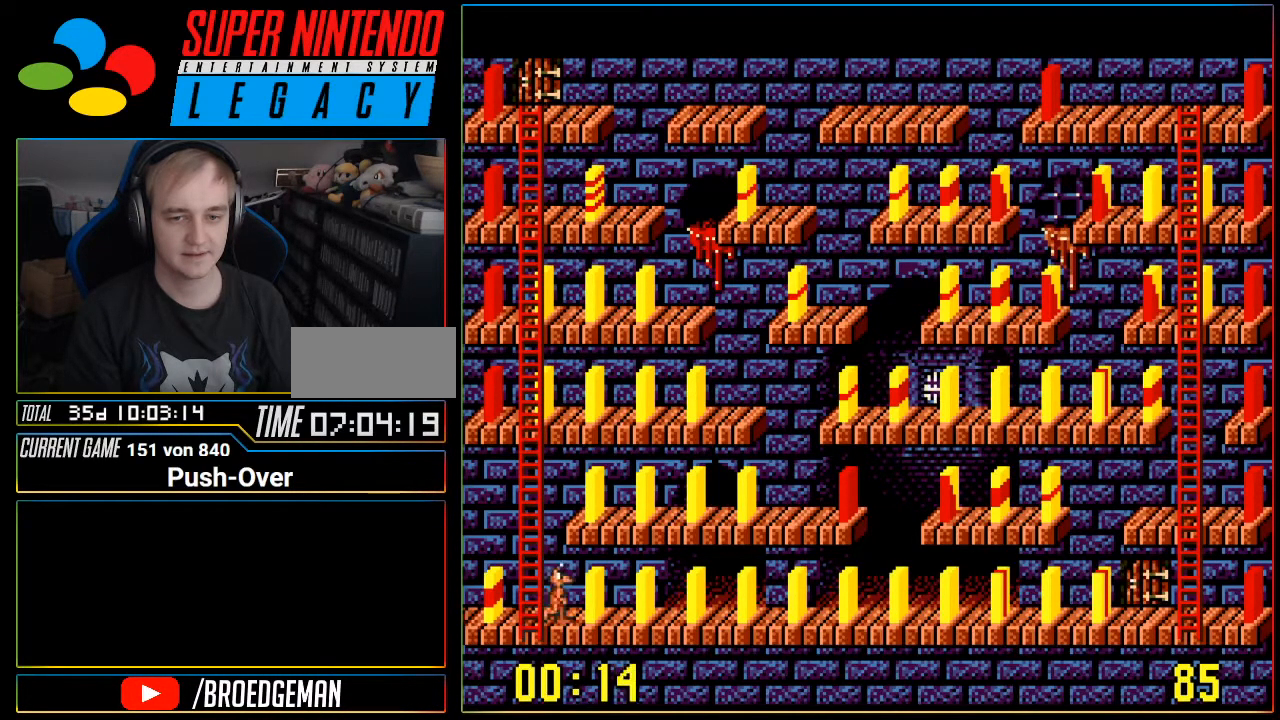
{"buttons": ["DPAD_RIGHT"], "events": []}
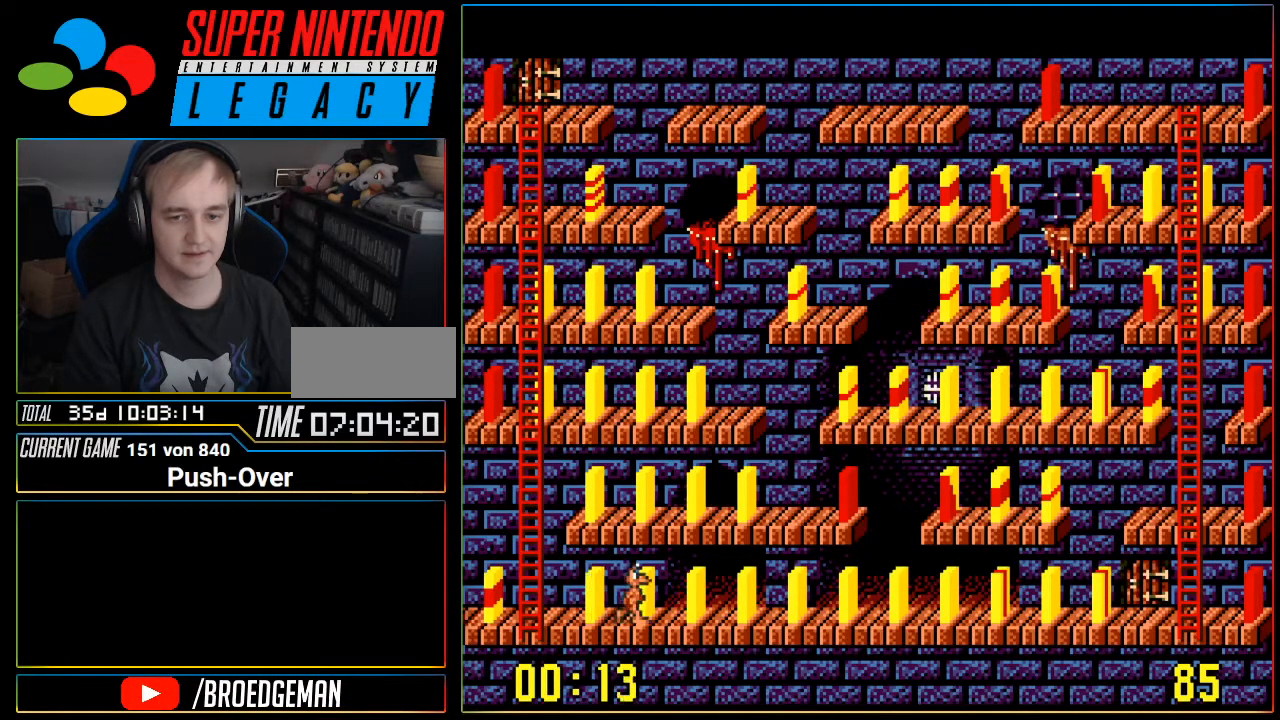
{"buttons": [], "events": [[217, "DPAD_RIGHT", "up"]]}